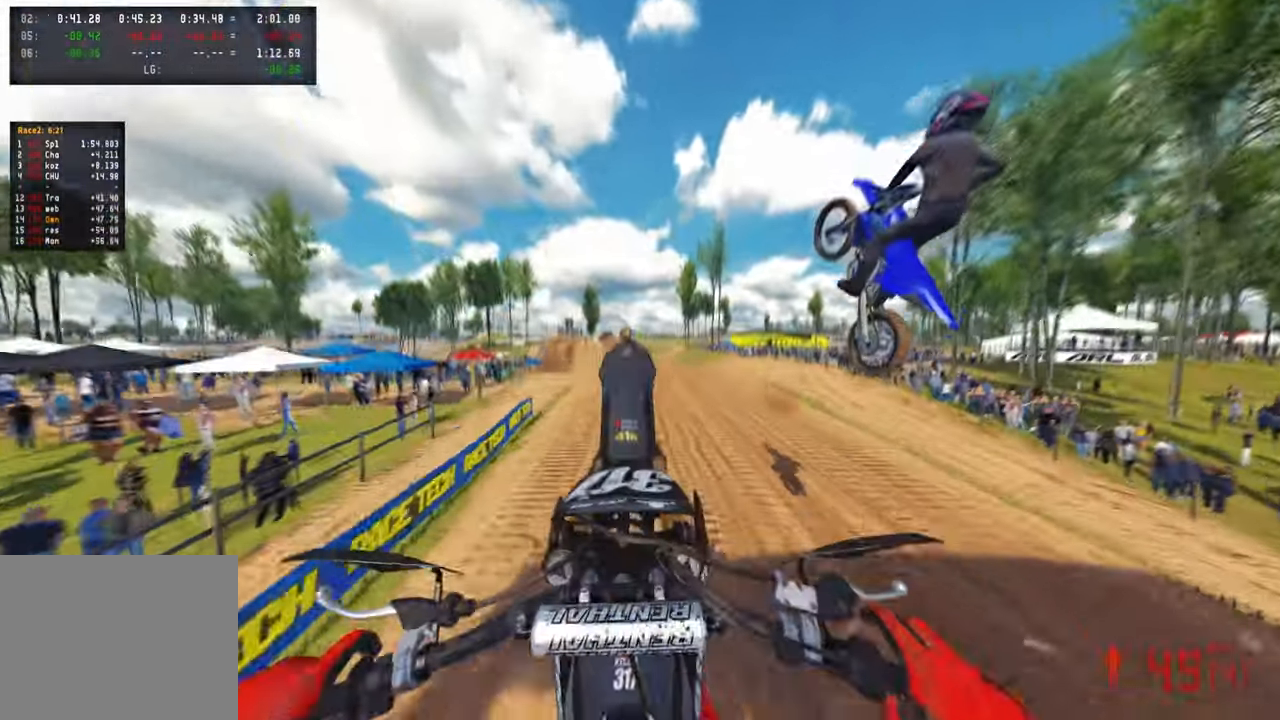
Gameplay with a controller (PlayStation layout); each line is a JSON object with the inputs held at the frame after it. "events" lists button and stick changes between this image and that frame as [ms after this image, input, new state], when the widget could be followed in between.
{"buttons": ["DPAD_RIGHT"], "left_stick": "center", "right_stick": "center", "events": [[50, "DPAD_RIGHT", "down"], [100, "R2", "up"], [217, "right_stick", "center"]]}
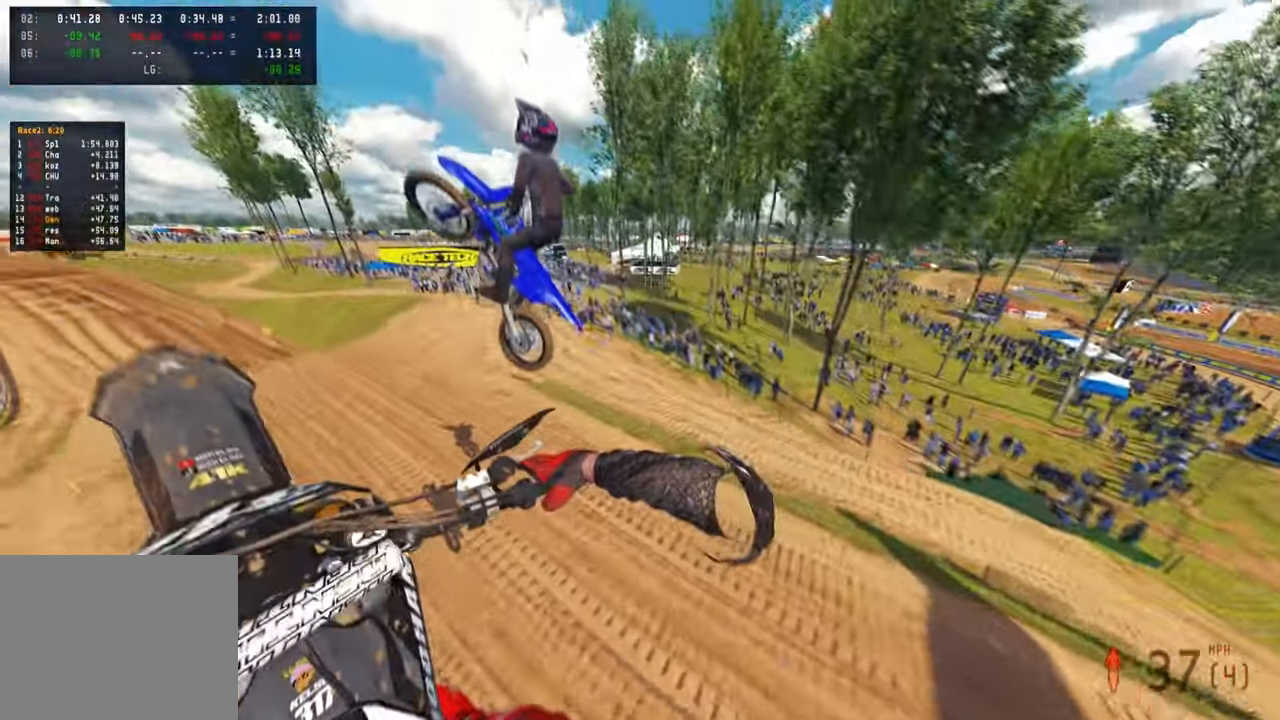
{"buttons": ["DPAD_RIGHT"], "left_stick": "center", "right_stick": "center", "events": []}
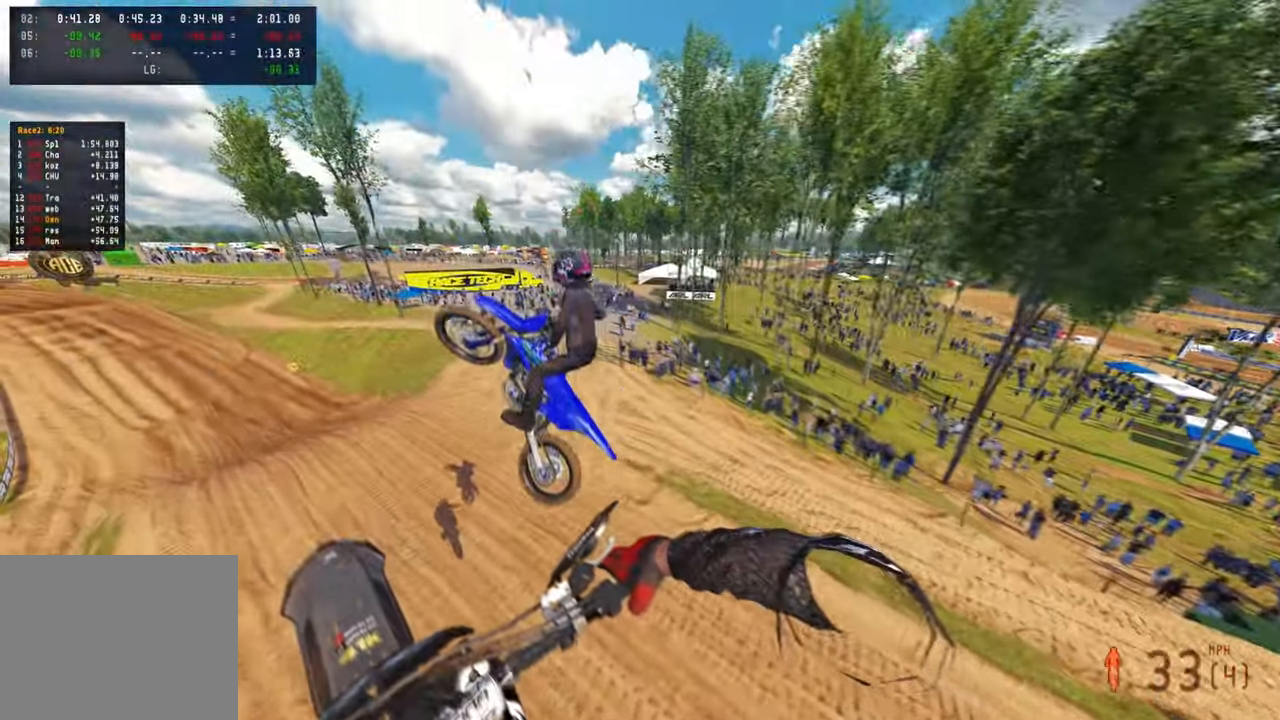
{"buttons": ["R2", "DPAD_RIGHT"], "left_stick": "center", "right_stick": "up", "events": [[133, "R2", "down"], [500, "right_stick", "up"]]}
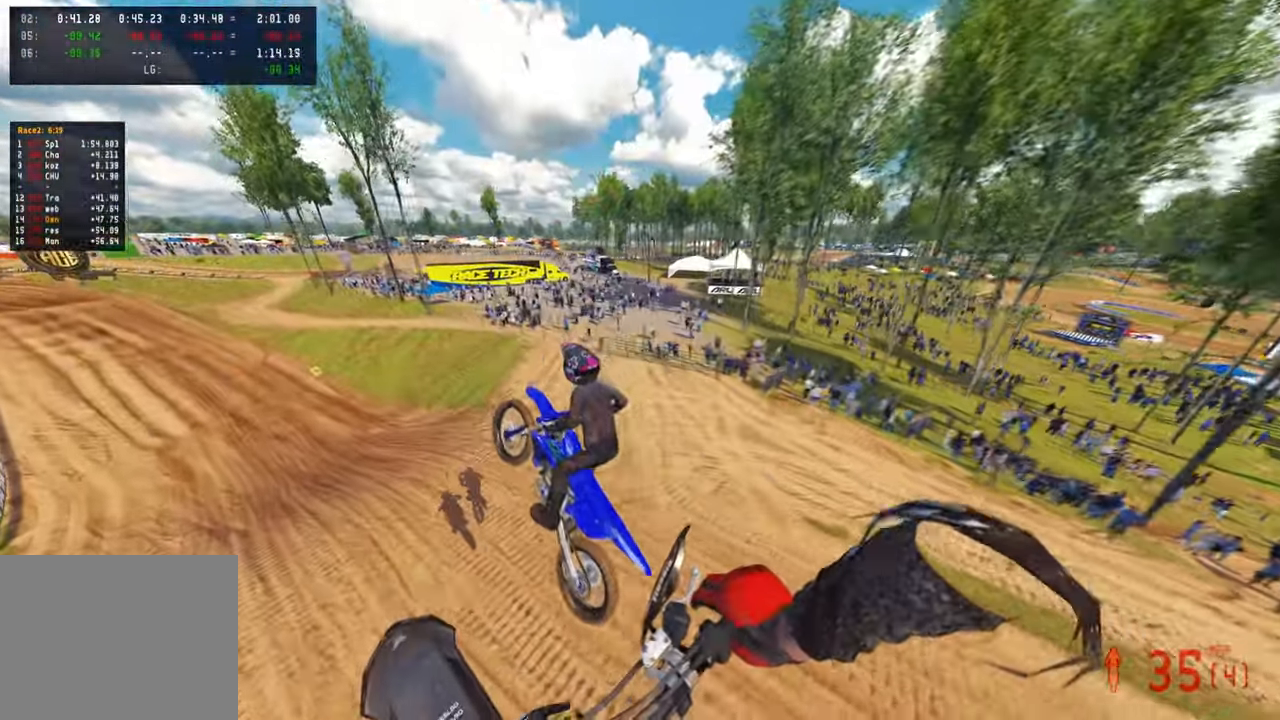
{"buttons": ["R2"], "left_stick": "center", "right_stick": "up", "events": [[233, "DPAD_RIGHT", "up"], [267, "R3", "down"], [367, "R3", "up"]]}
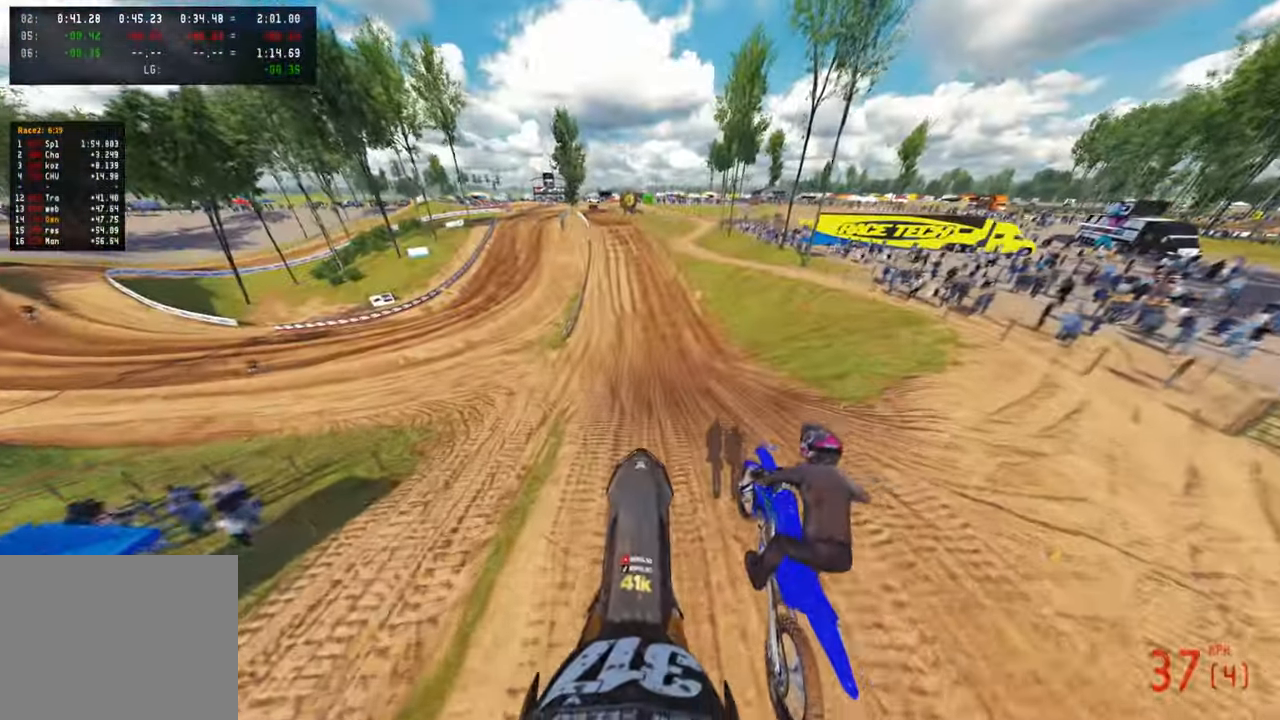
{"buttons": ["R2"], "left_stick": "center", "right_stick": "up", "events": [[150, "R3", "down"], [200, "right_stick", "center"], [283, "R3", "up"], [317, "right_stick", "up"]]}
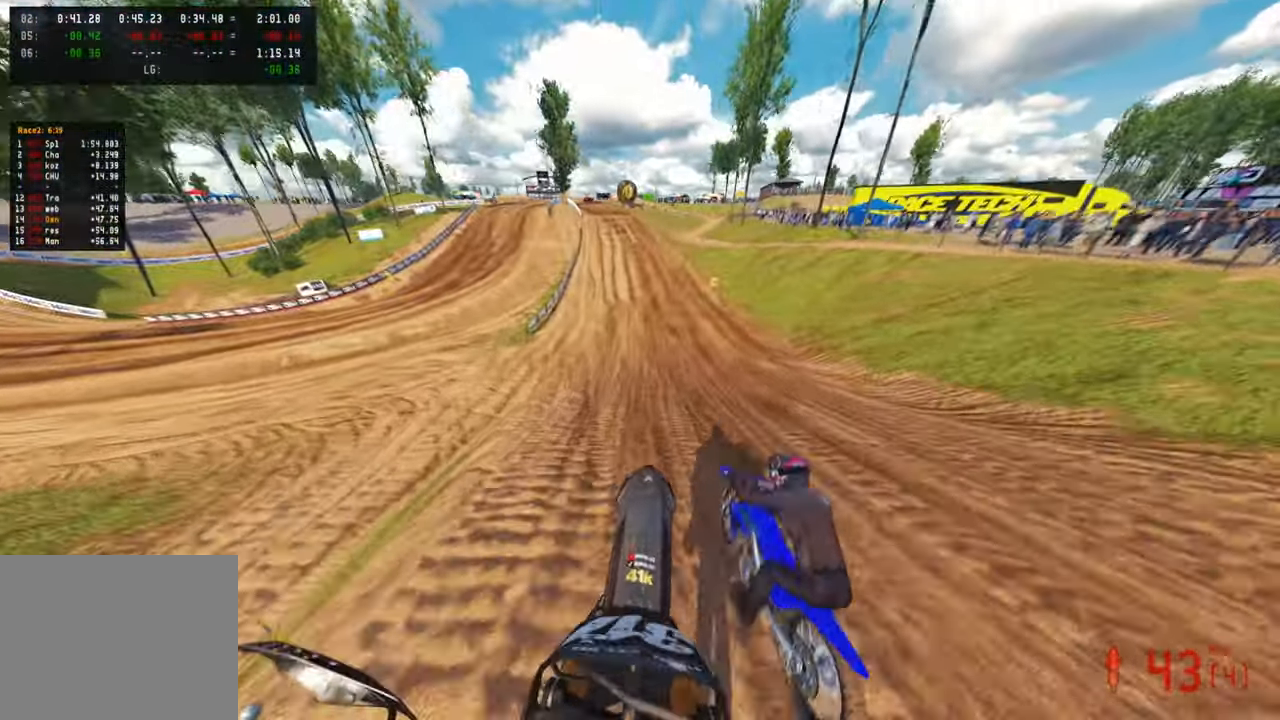
{"buttons": ["R1", "R2"], "left_stick": "center", "right_stick": "down-left", "events": [[33, "right_stick", "center"], [183, "R3", "down"], [250, "right_stick", "down"], [267, "R3", "up"], [300, "right_stick", "down-left"], [350, "R3", "down"], [433, "R3", "up"], [500, "R1", "down"]]}
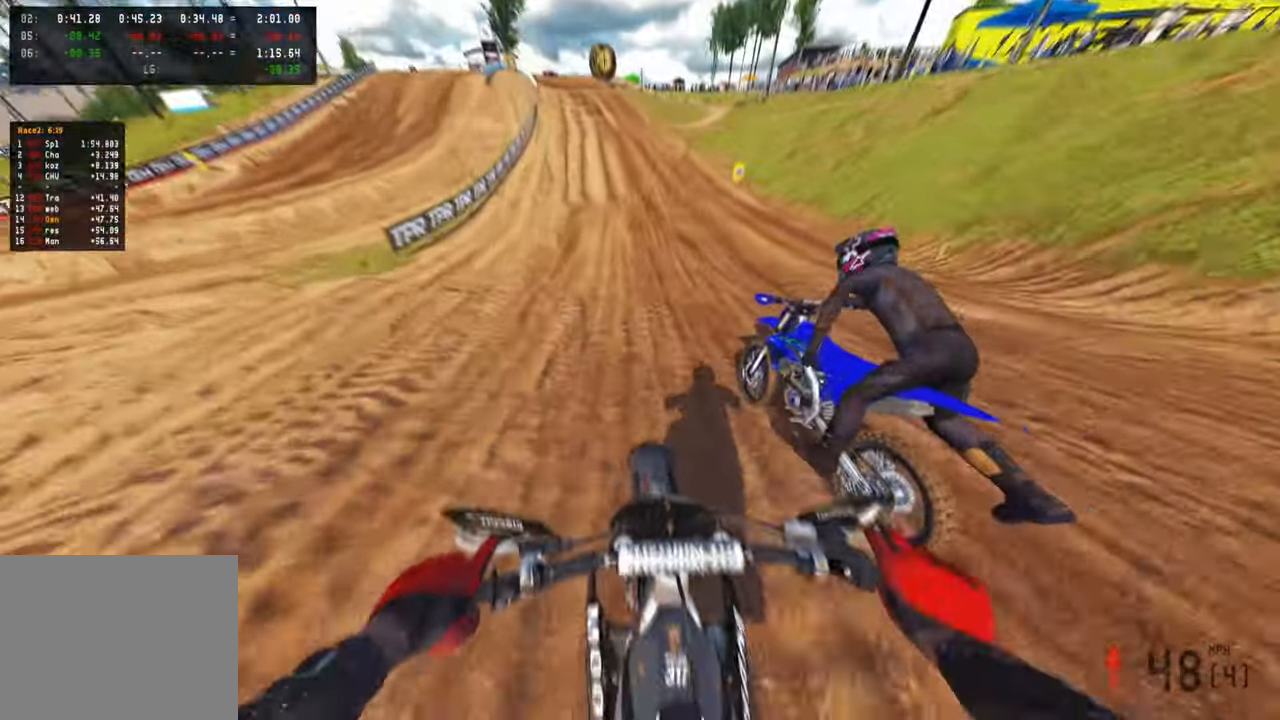
{"buttons": ["R2"], "left_stick": "up", "right_stick": "down-left", "events": [[50, "R1", "up"], [167, "left_stick", "up"]]}
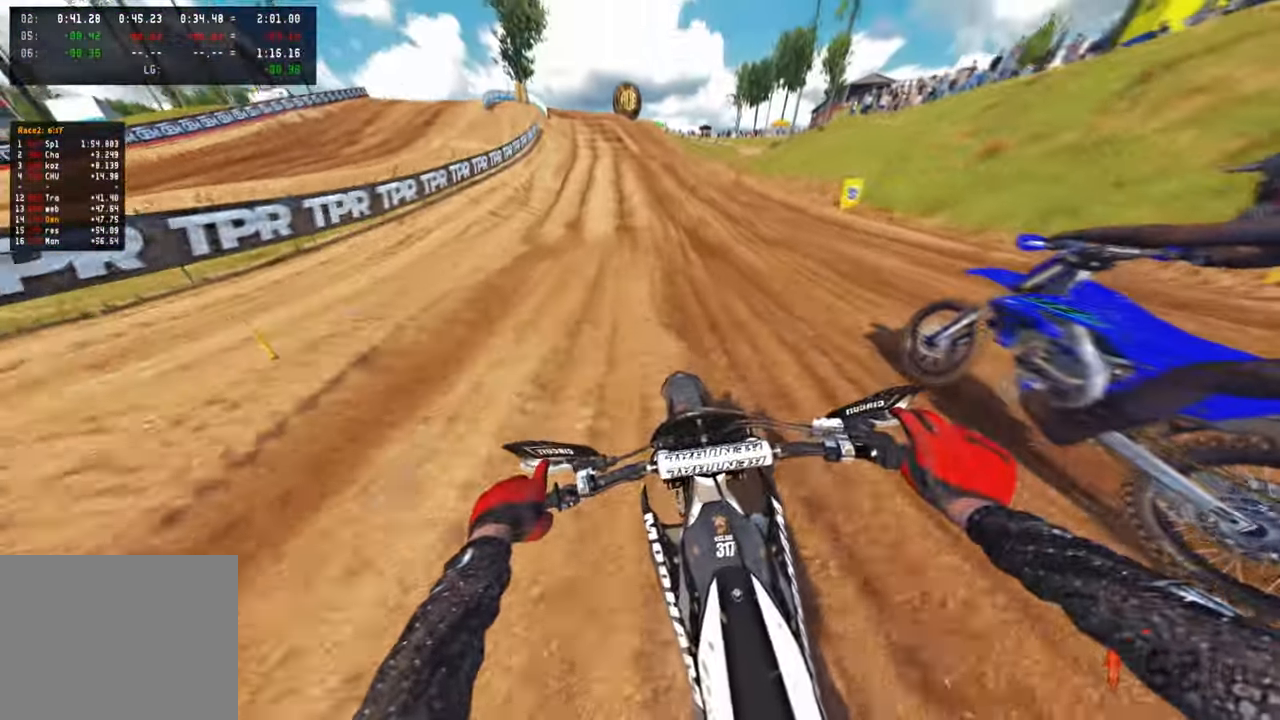
{"buttons": ["R2"], "left_stick": "up", "right_stick": "down-left"}
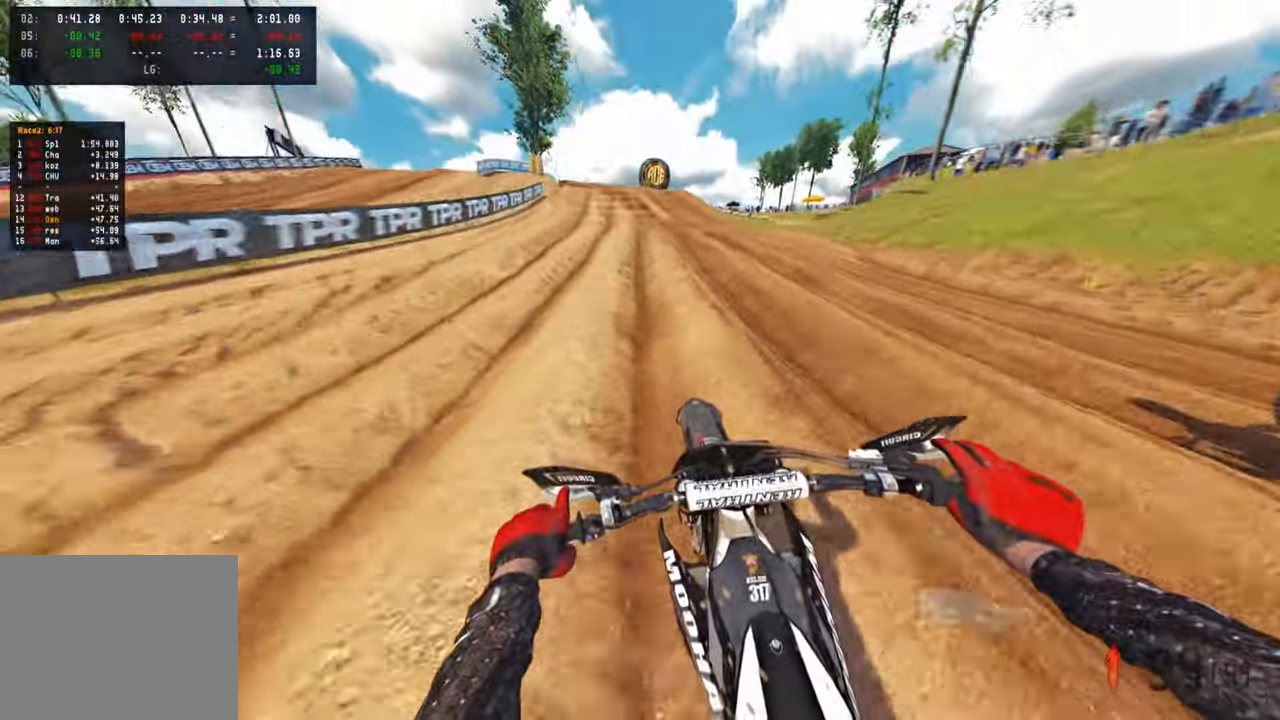
{"buttons": [], "left_stick": "up", "right_stick": "down-left", "events": [[83, "R1", "down"], [200, "R1", "up"], [217, "L1", "down"], [250, "R2", "up"], [283, "L1", "up"]]}
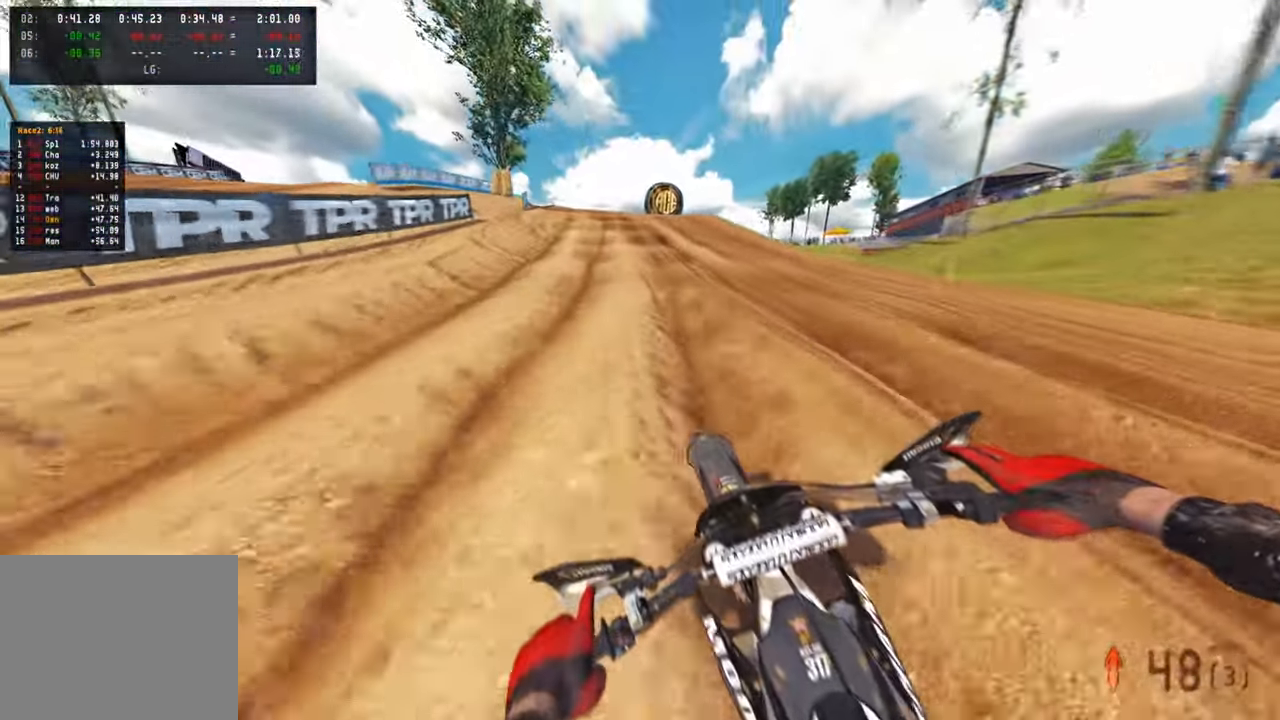
{"buttons": [], "left_stick": "up", "right_stick": "down-left", "events": [[67, "L1", "down"], [167, "L1", "up"], [384, "R2", "down"], [484, "R2", "up"]]}
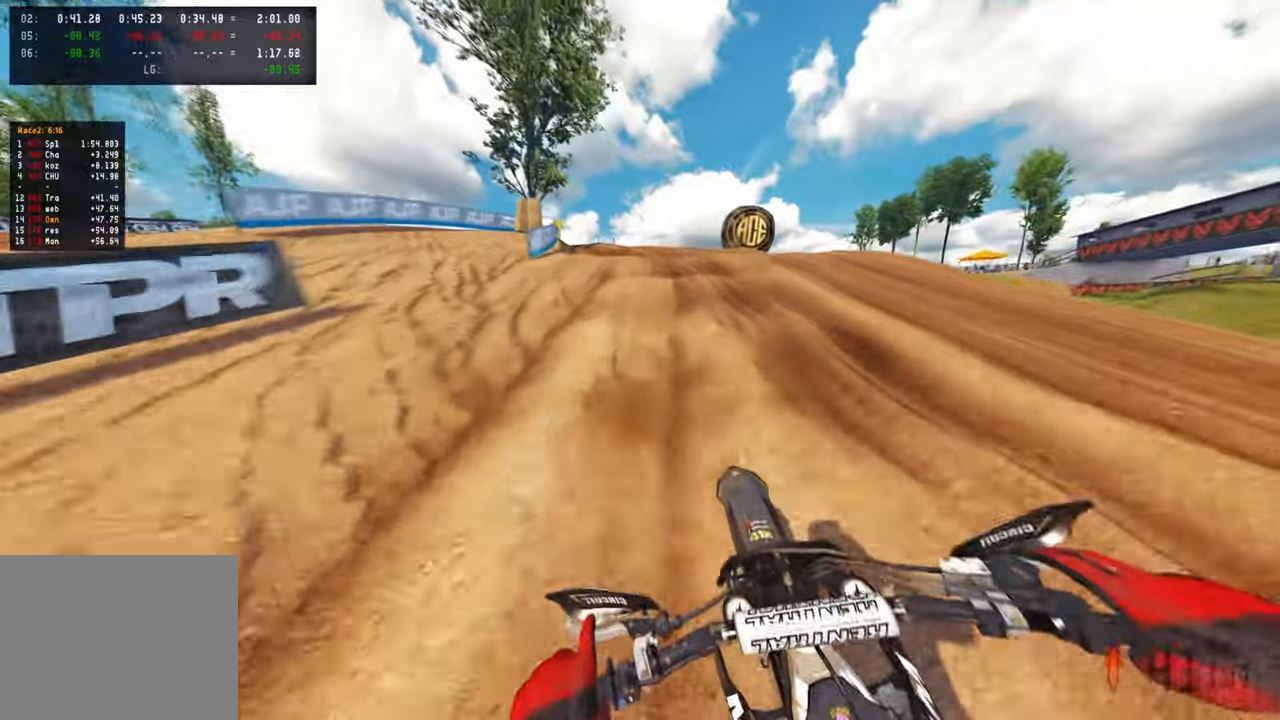
{"buttons": ["R2"], "left_stick": "up", "right_stick": "down", "events": [[484, "right_stick", "down"], [500, "R2", "down"]]}
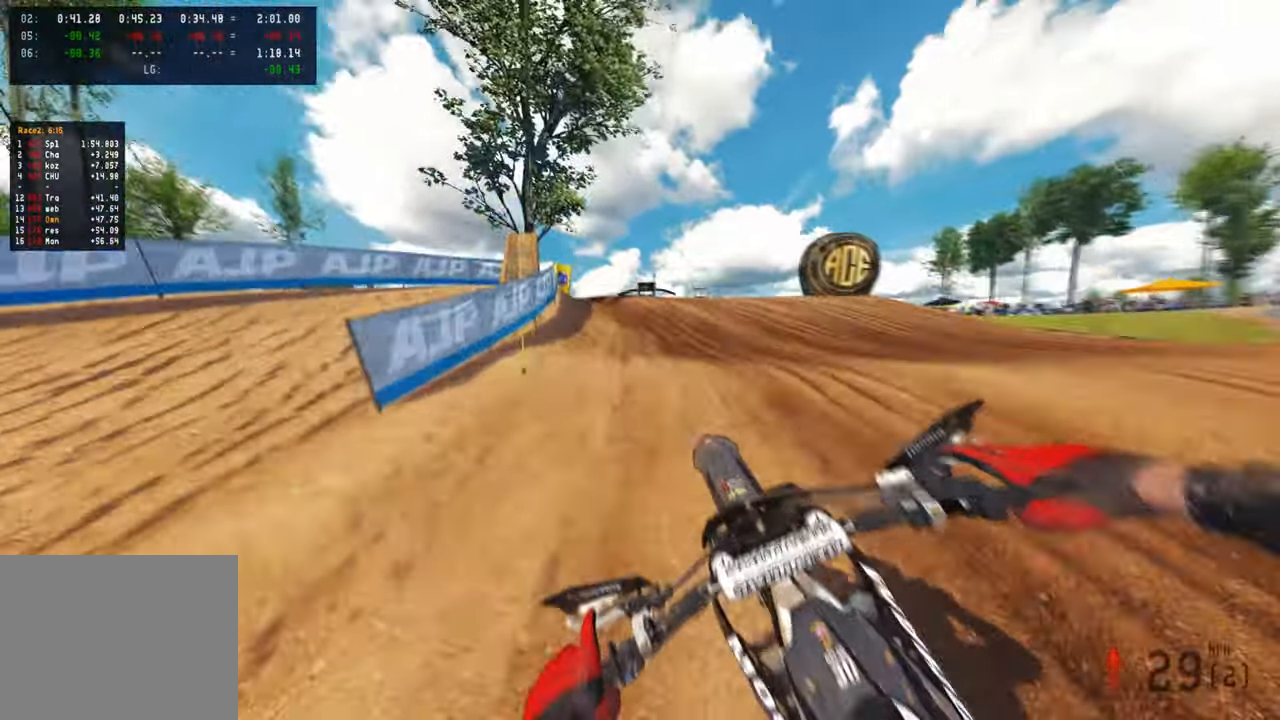
{"buttons": [], "left_stick": "up", "right_stick": "down", "events": [[100, "R2", "up"], [134, "R2", "down"], [150, "R1", "down"], [217, "R1", "up"], [250, "R2", "up"]]}
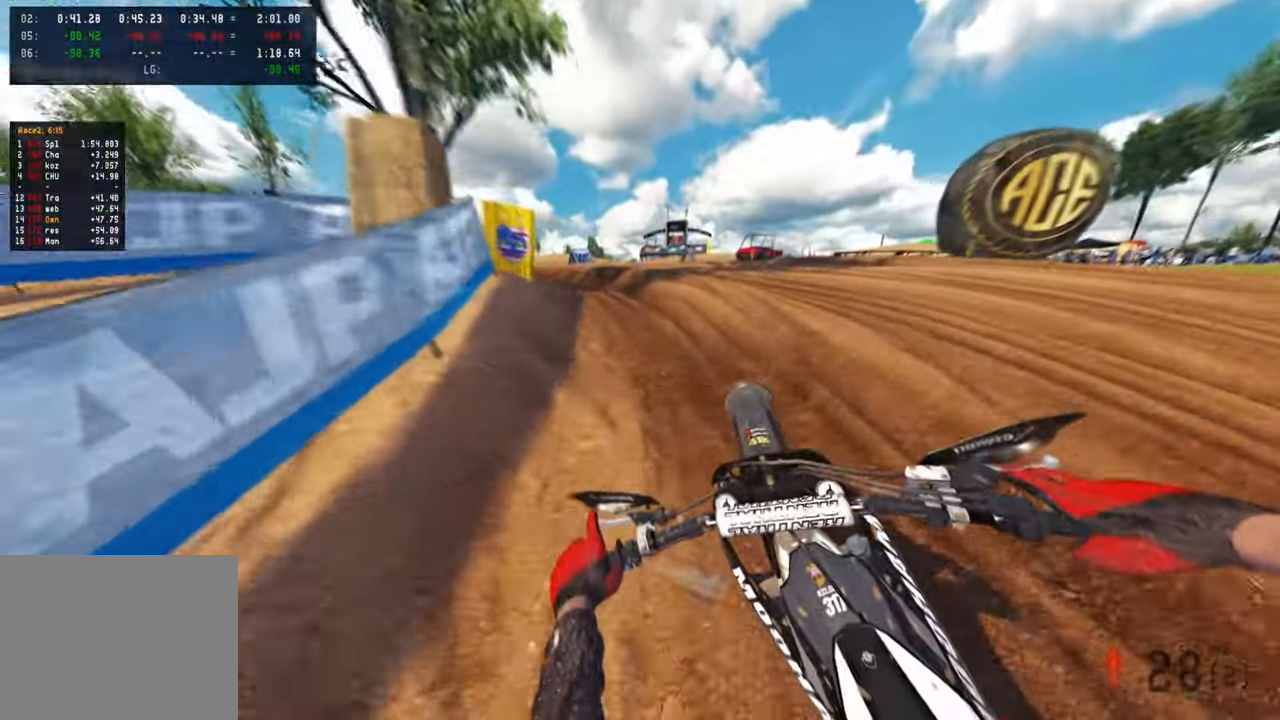
{"buttons": [], "left_stick": "up-left", "right_stick": "down-right", "events": [[184, "left_stick", "up-left"], [400, "right_stick", "down-right"]]}
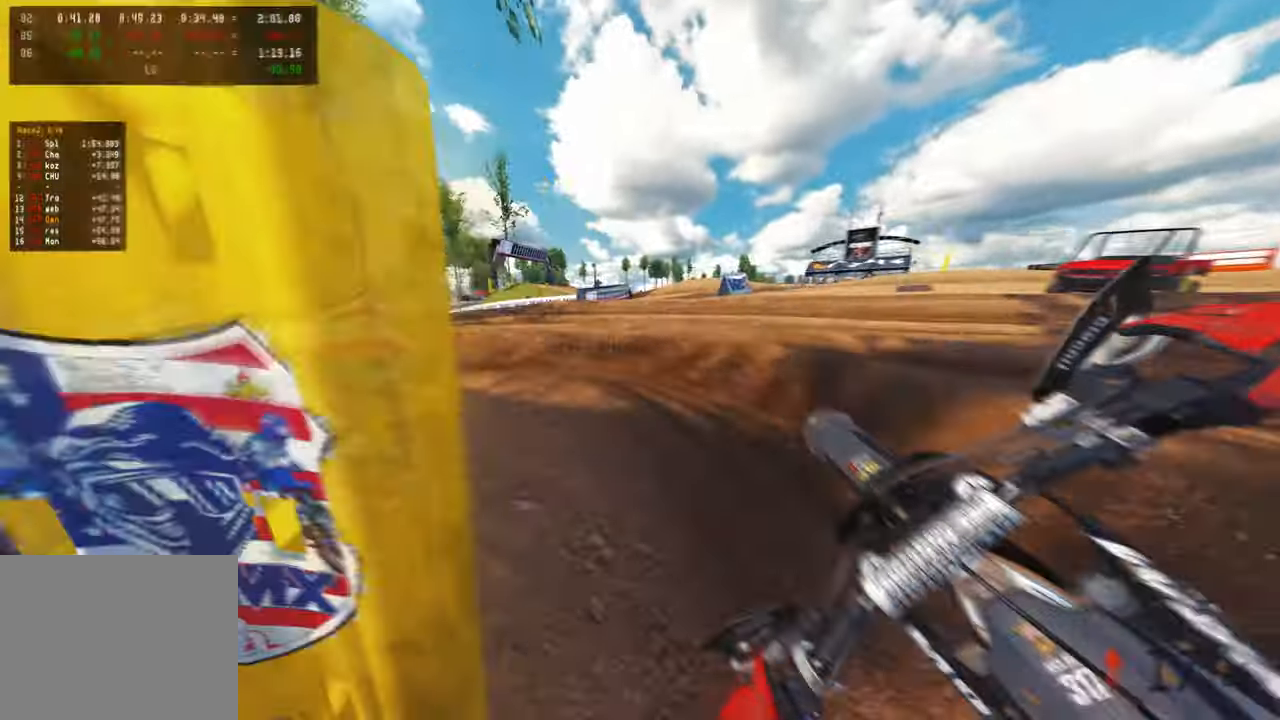
{"buttons": [], "left_stick": "up-left", "right_stick": "right", "events": [[167, "right_stick", "right"], [234, "R2", "down"], [317, "R2", "up"]]}
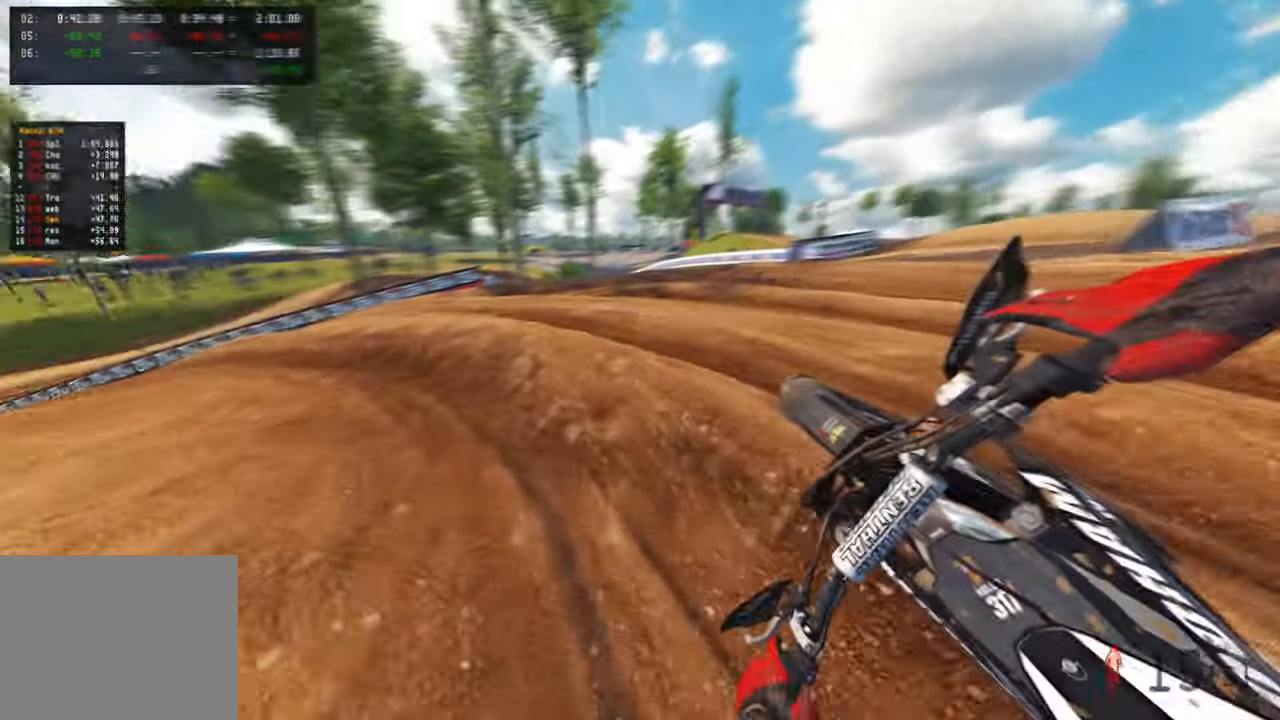
{"buttons": [], "left_stick": "up-left", "right_stick": "center", "events": [[167, "R2", "down"], [350, "R2", "up"], [450, "right_stick", "center"]]}
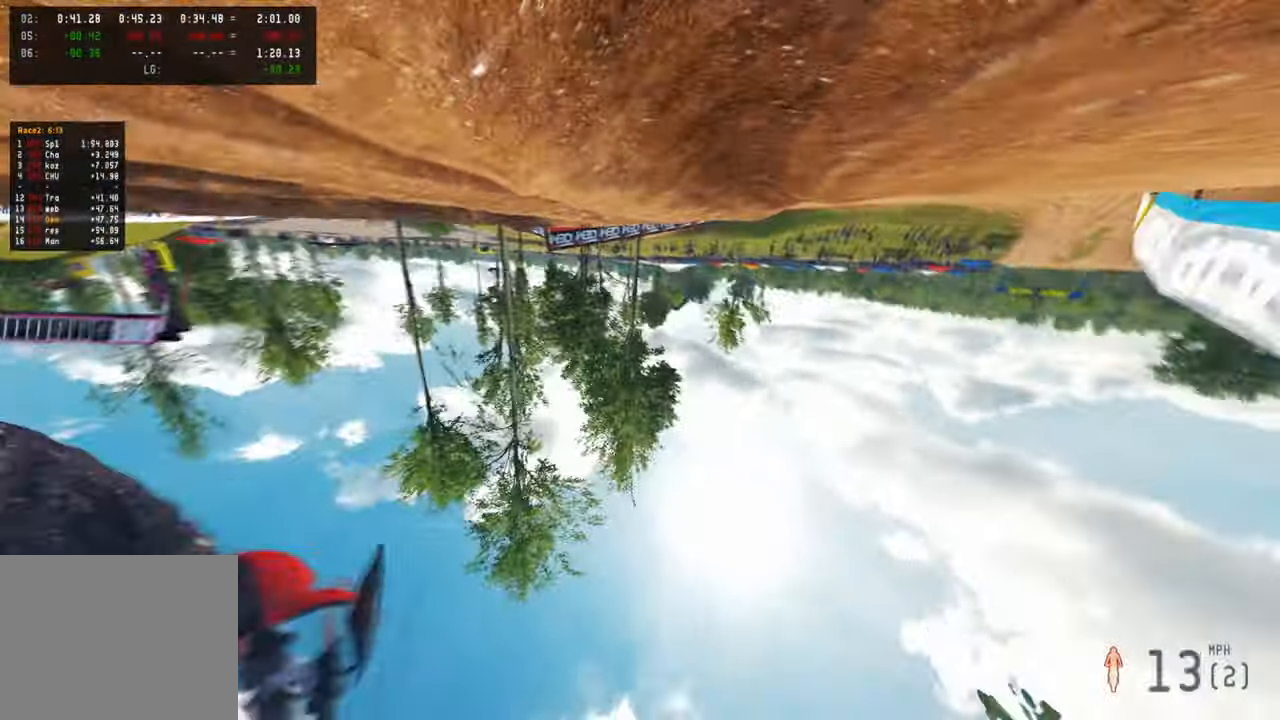
{"buttons": [], "left_stick": "center", "right_stick": "center", "events": [[34, "left_stick", "center"]]}
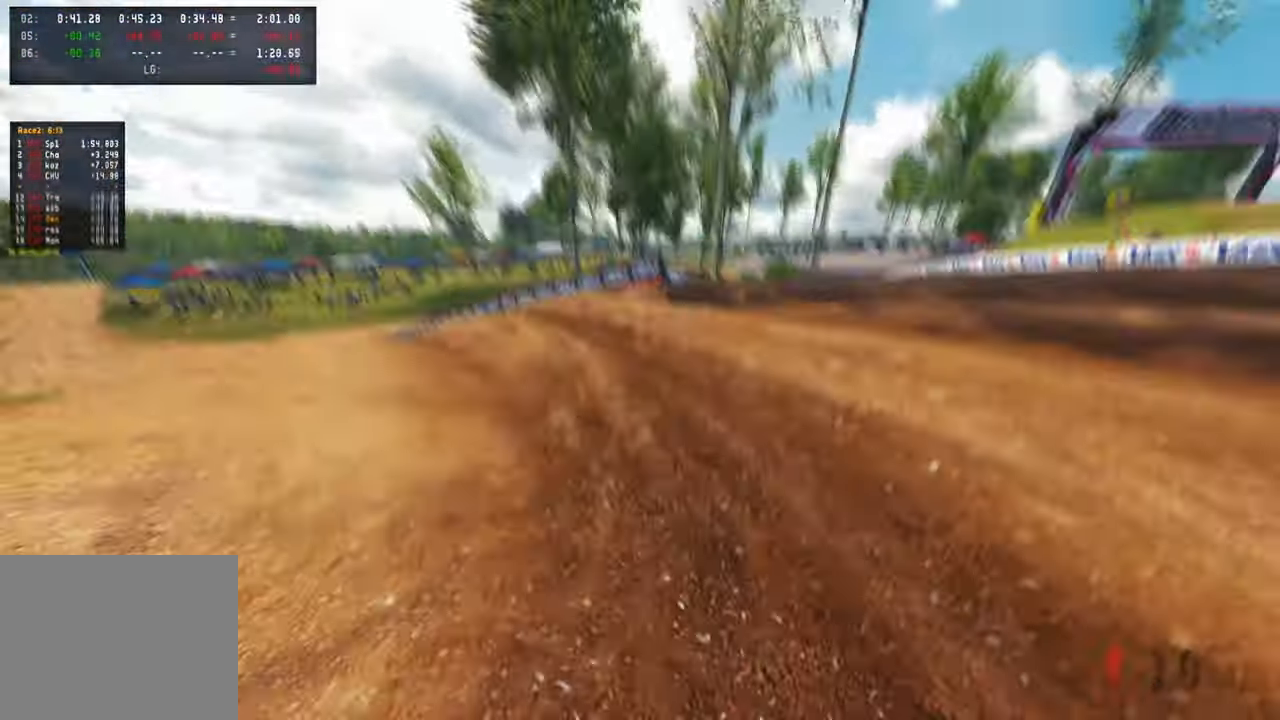
{"buttons": [], "left_stick": "center", "right_stick": "center", "events": []}
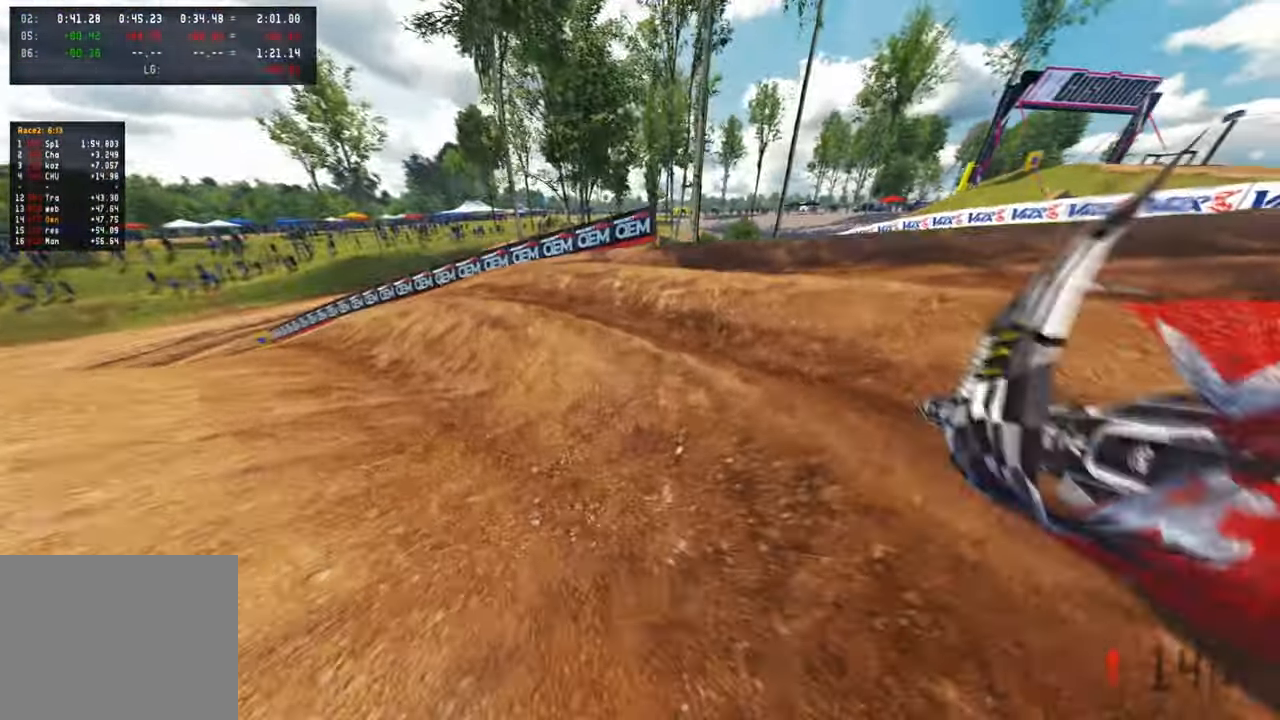
{"buttons": [], "left_stick": "center", "right_stick": "center", "events": []}
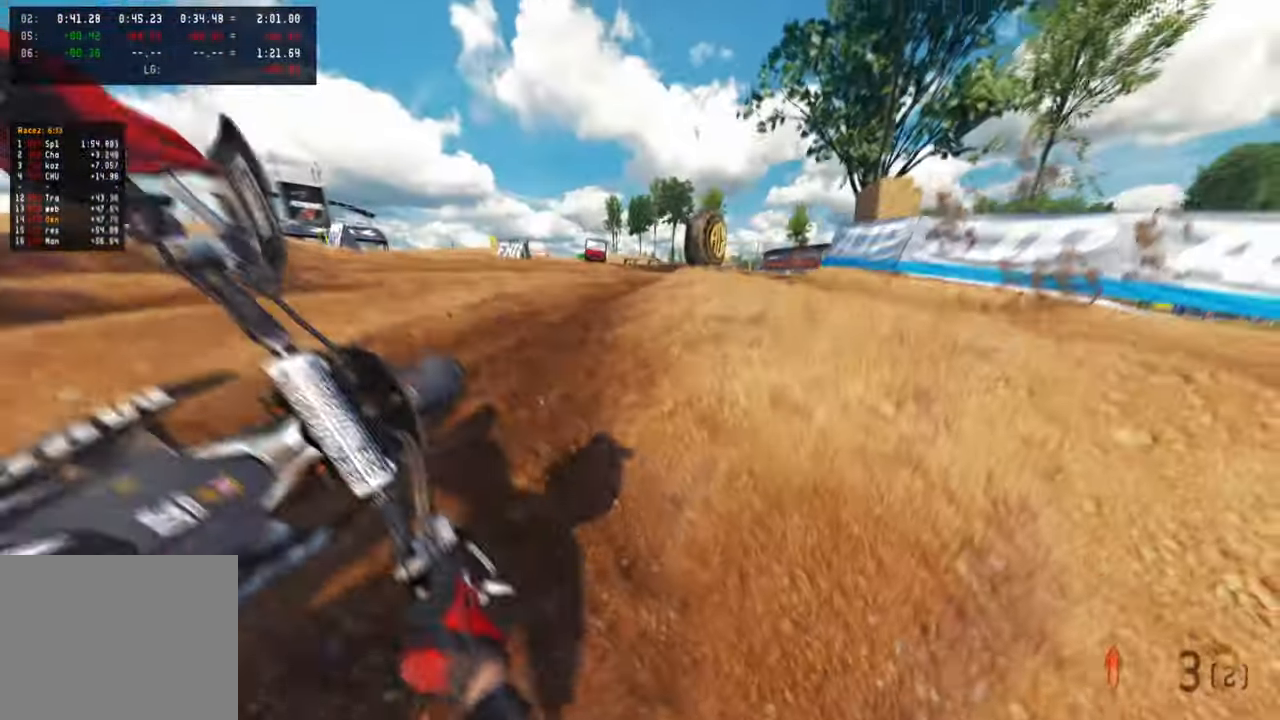
{"buttons": ["R2"], "left_stick": "up-right", "right_stick": "left", "events": [[284, "R2", "down"], [400, "left_stick", "right"], [450, "left_stick", "up-right"], [484, "right_stick", "left"]]}
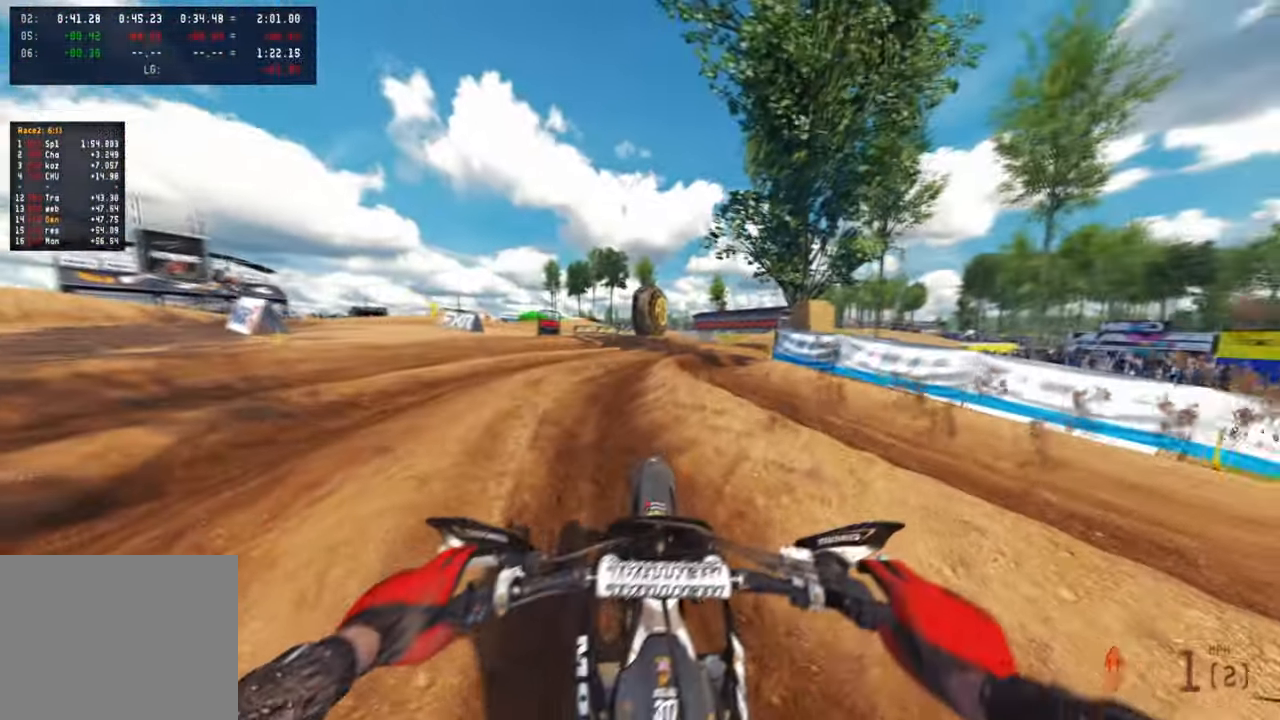
{"buttons": ["R2"], "left_stick": "up-right", "right_stick": "left", "events": [[234, "R2", "up"], [367, "R2", "down"]]}
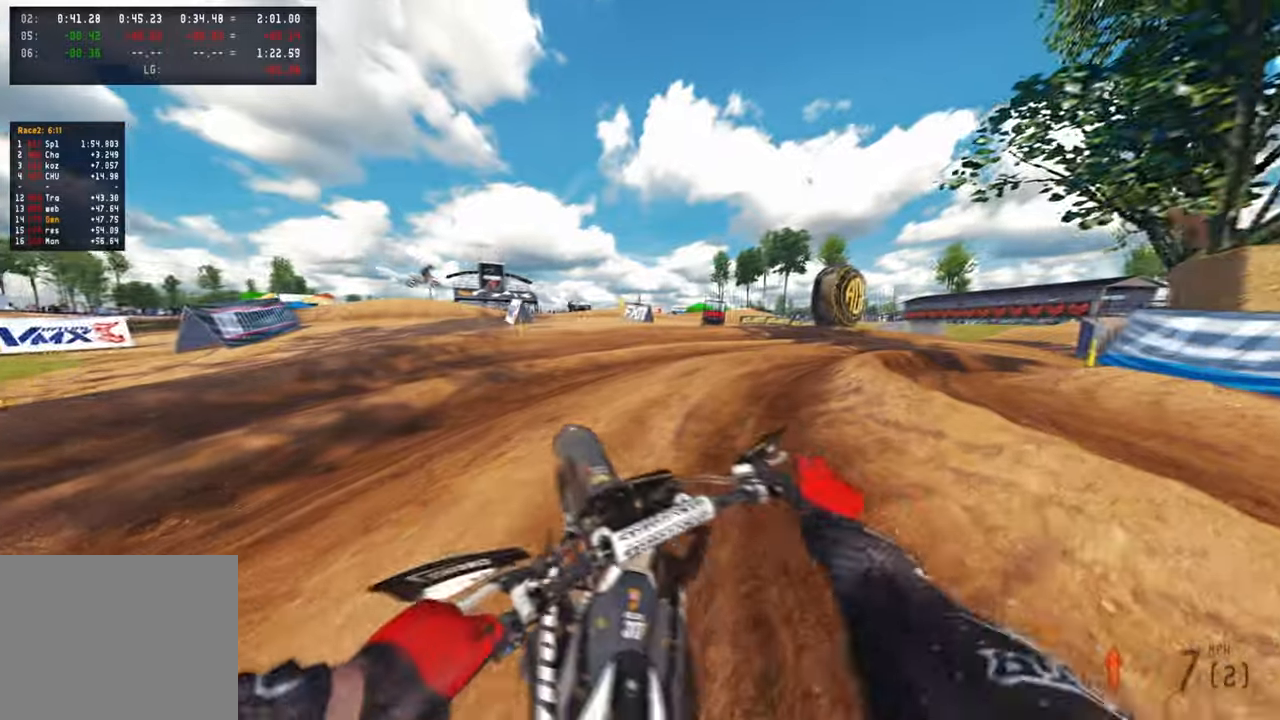
{"buttons": ["R2"], "left_stick": "up-right", "right_stick": "left", "events": [[33, "R2", "up"], [400, "R2", "down"]]}
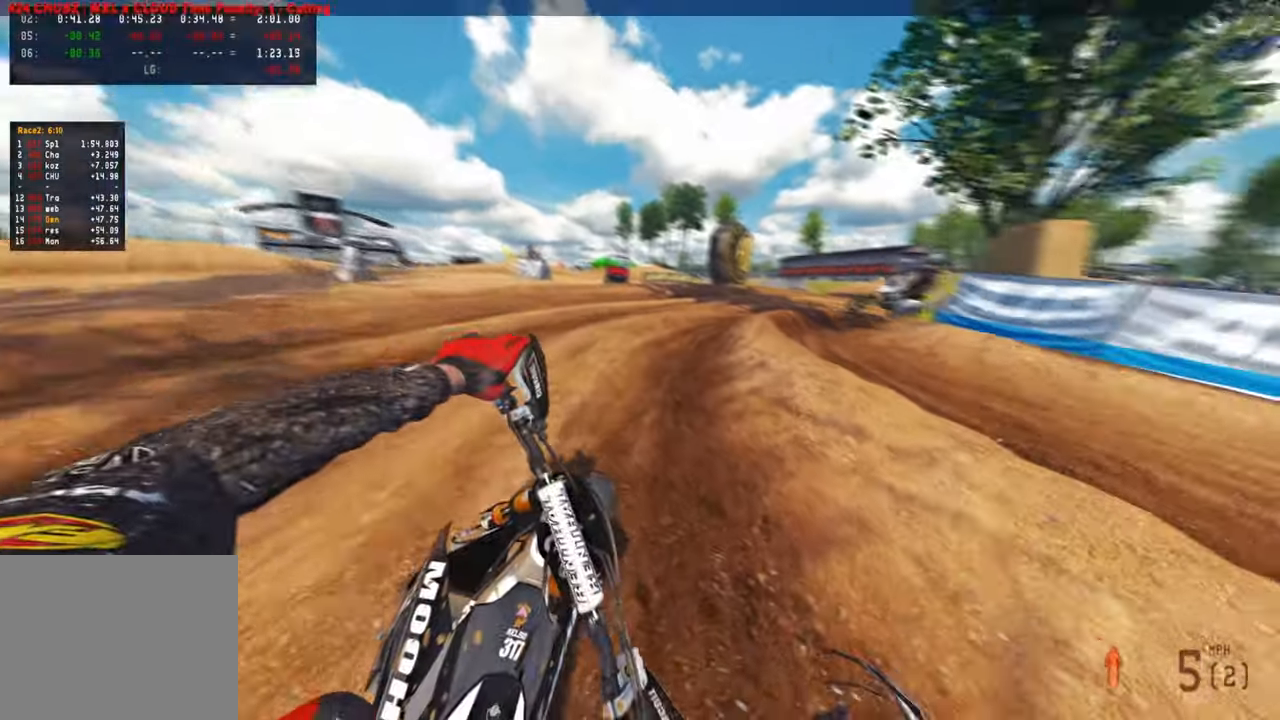
{"buttons": [], "left_stick": "up-right", "right_stick": "left", "events": [[17, "R2", "up"], [300, "R2", "down"], [400, "R2", "up"]]}
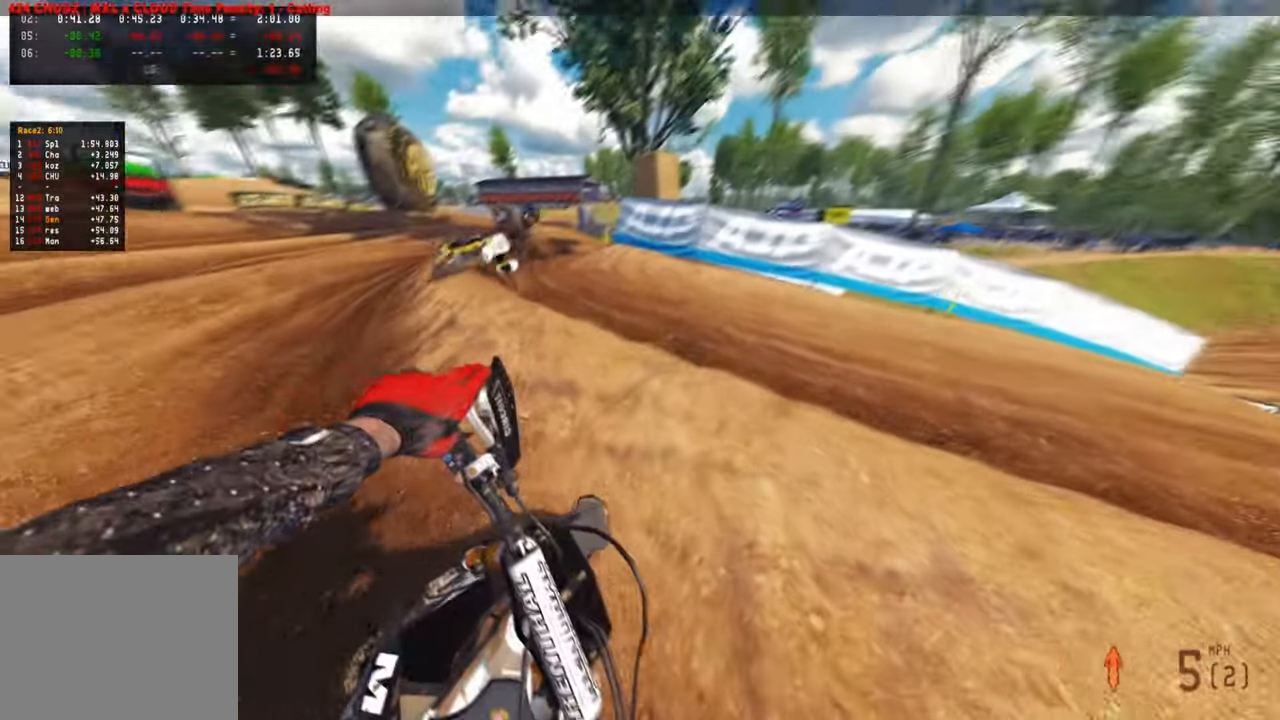
{"buttons": ["R2"], "left_stick": "up-right", "right_stick": "left", "events": [[233, "R2", "down"], [367, "R2", "up"], [433, "R2", "down"]]}
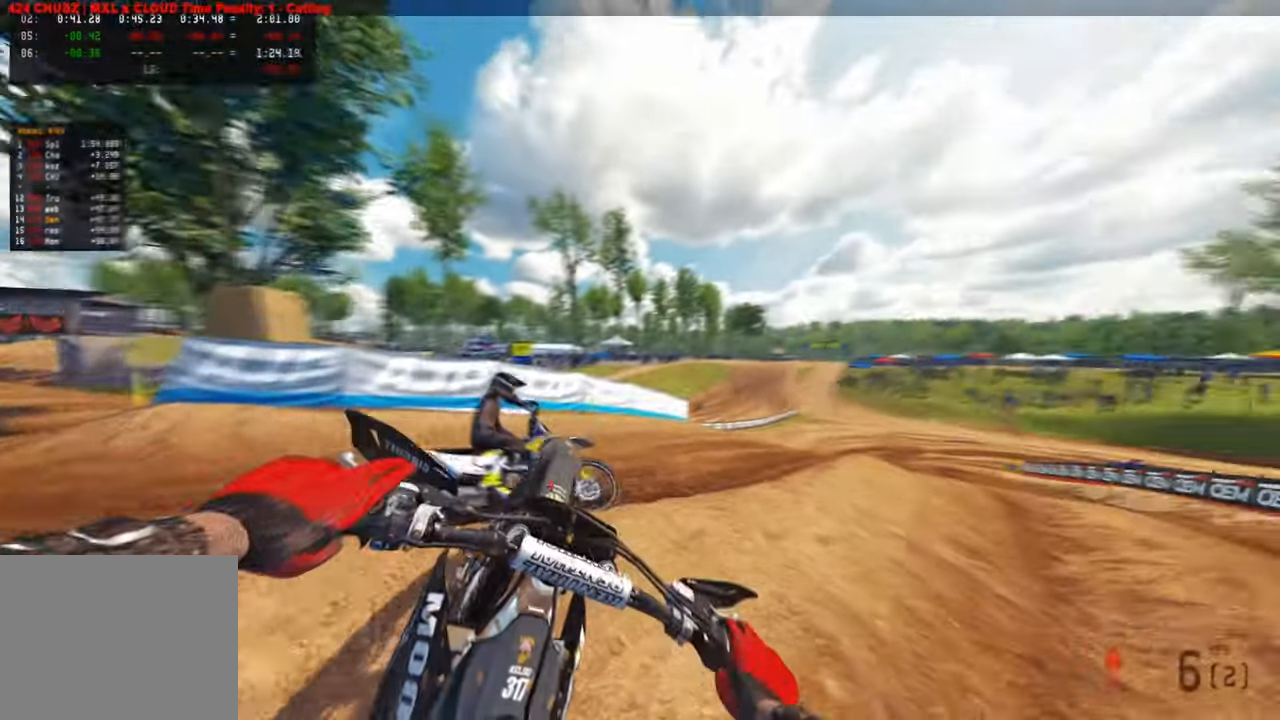
{"buttons": ["R2"], "left_stick": "center", "right_stick": "up-left", "events": [[67, "R2", "up"], [167, "R2", "down"], [283, "left_stick", "up"], [483, "right_stick", "up-left"], [500, "left_stick", "center"]]}
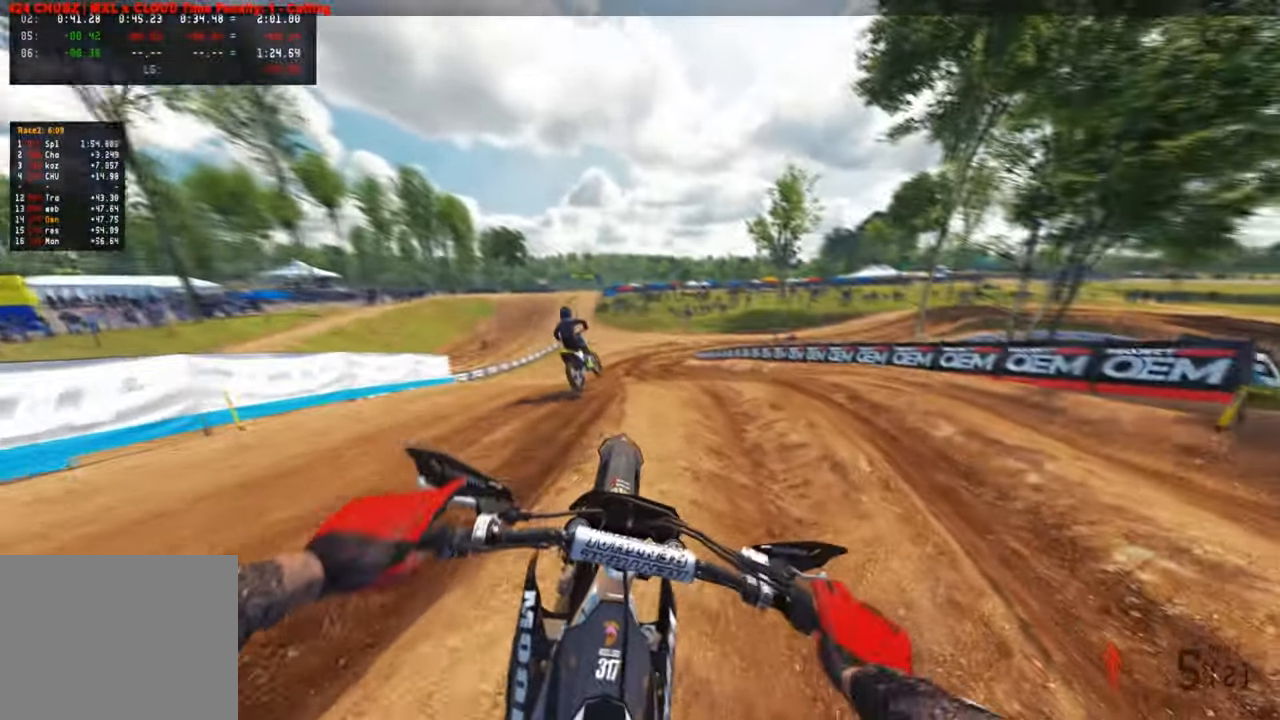
{"buttons": ["R2"], "left_stick": "center", "right_stick": "up", "events": [[183, "right_stick", "up"]]}
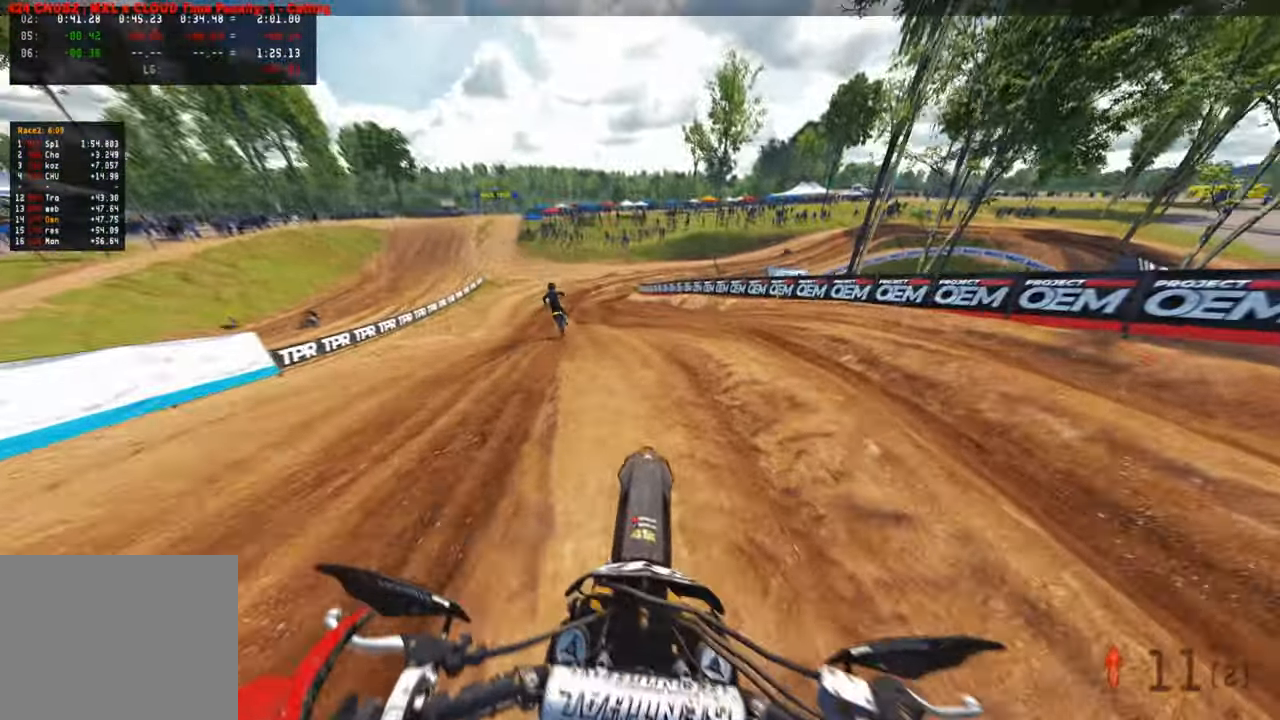
{"buttons": ["R1", "R2"], "left_stick": "up", "right_stick": "up", "events": [[33, "left_stick", "up"], [483, "R1", "down"]]}
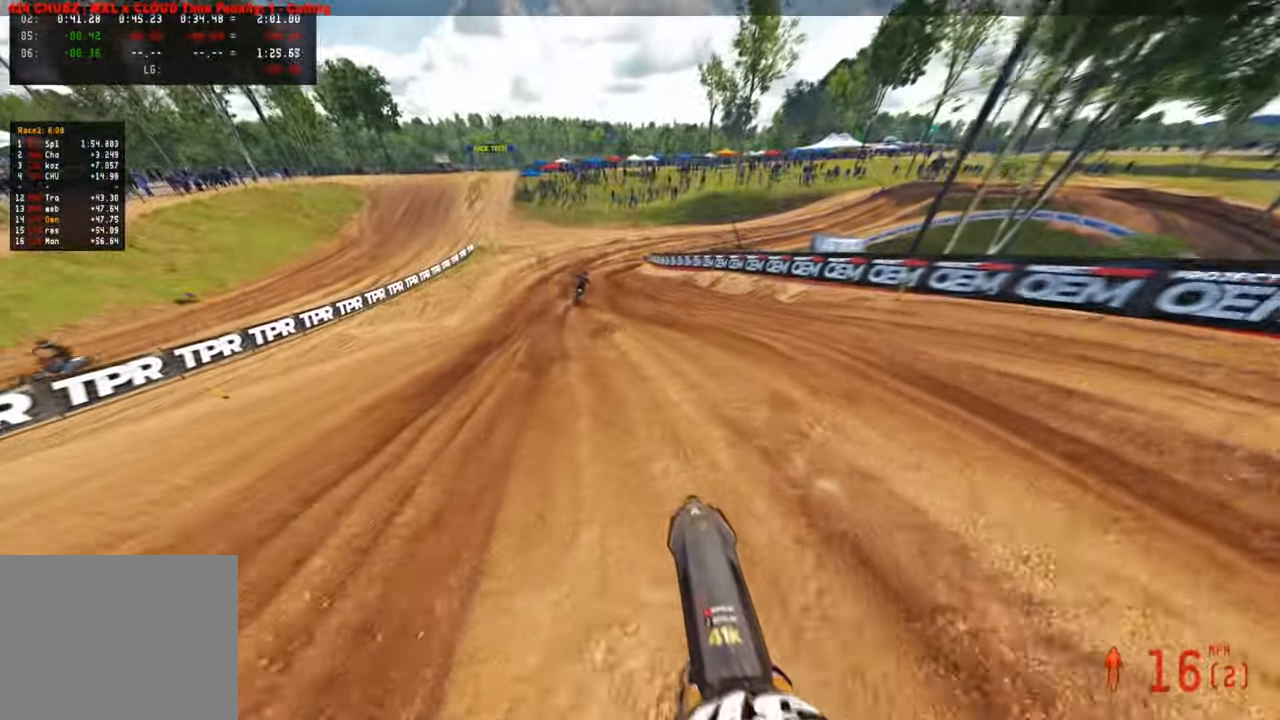
{"buttons": ["R2"], "left_stick": "up", "right_stick": "up", "events": [[100, "R1", "up"]]}
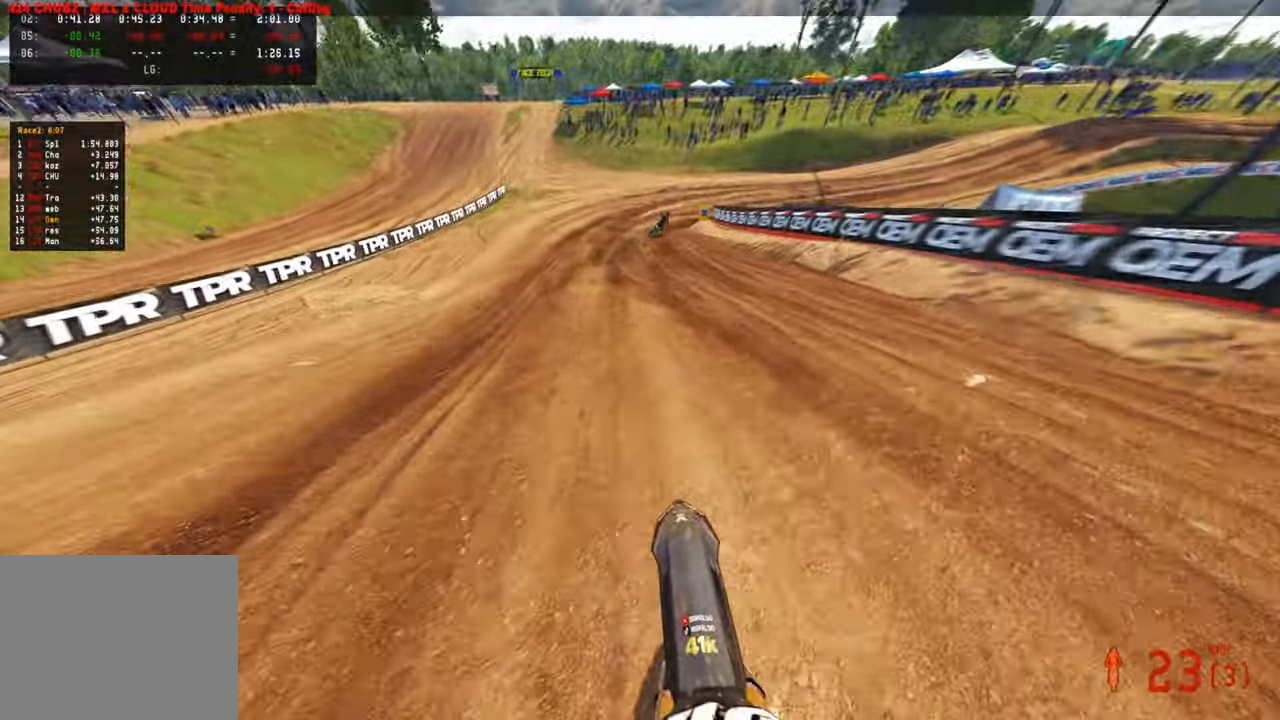
{"buttons": ["R2"], "left_stick": "up", "right_stick": "up", "events": []}
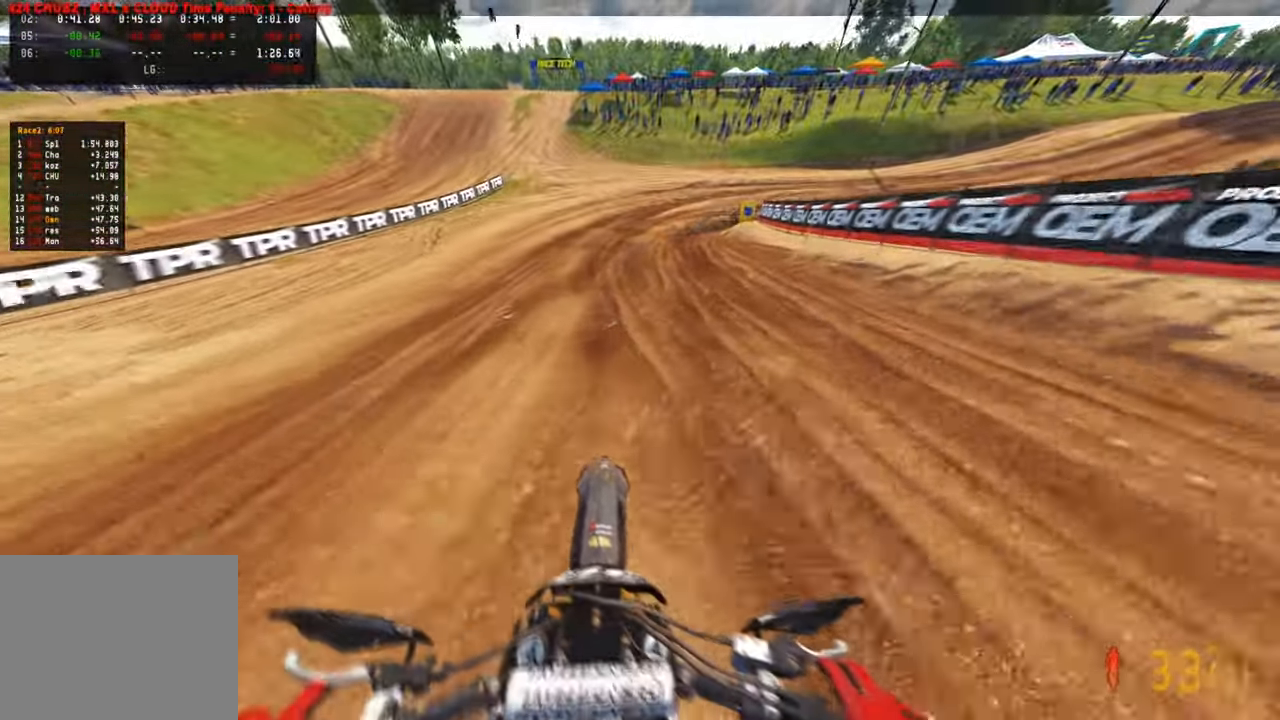
{"buttons": ["R2"], "left_stick": "up", "right_stick": "up", "events": [[250, "R1", "down"], [300, "R1", "up"]]}